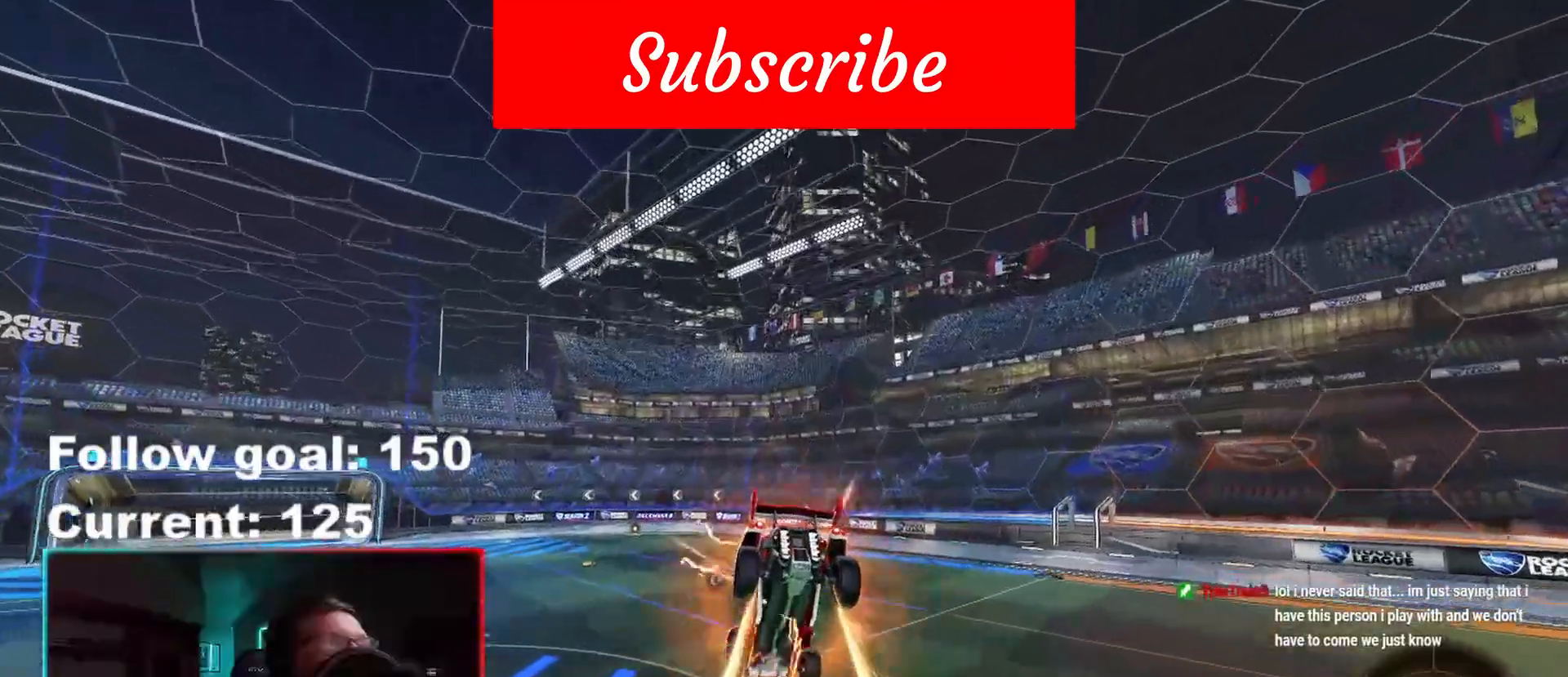
Gameplay with a controller (Xbox layout); each line is a JSON object with the inputs held at the frame after it. "events" lists button and stick changes between this image and that frame as [ms after this image, input, new state], when the widget could be followed in between.
{"buttons": ["R2"], "left_stick": "down", "right_stick": "center", "events": [[17, "Y", "down"], [100, "Y", "up"], [100, "left_stick", "down"], [367, "L1", "down"], [450, "L1", "up"]]}
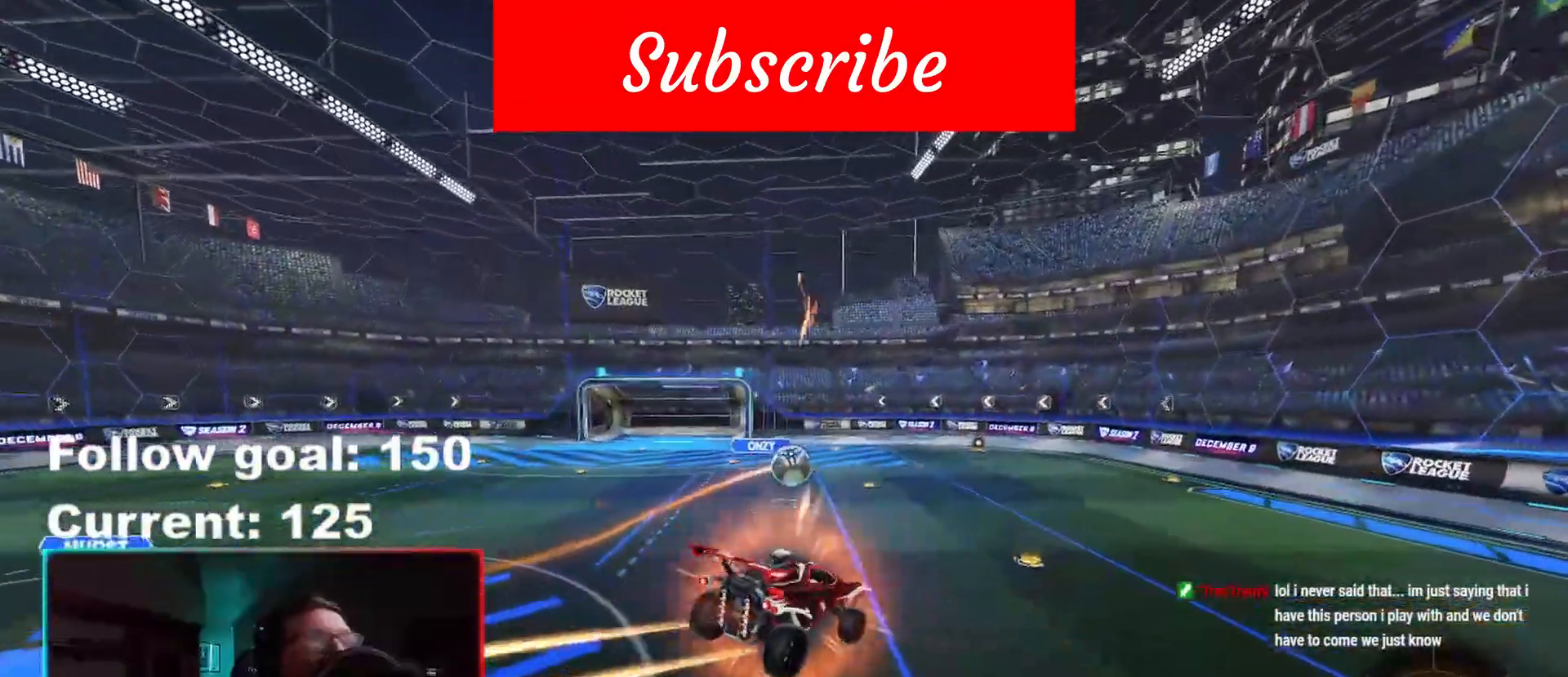
{"buttons": ["R2"], "left_stick": "up-right", "right_stick": "center", "events": [[17, "left_stick", "center"], [300, "left_stick", "right"], [350, "left_stick", "up-right"]]}
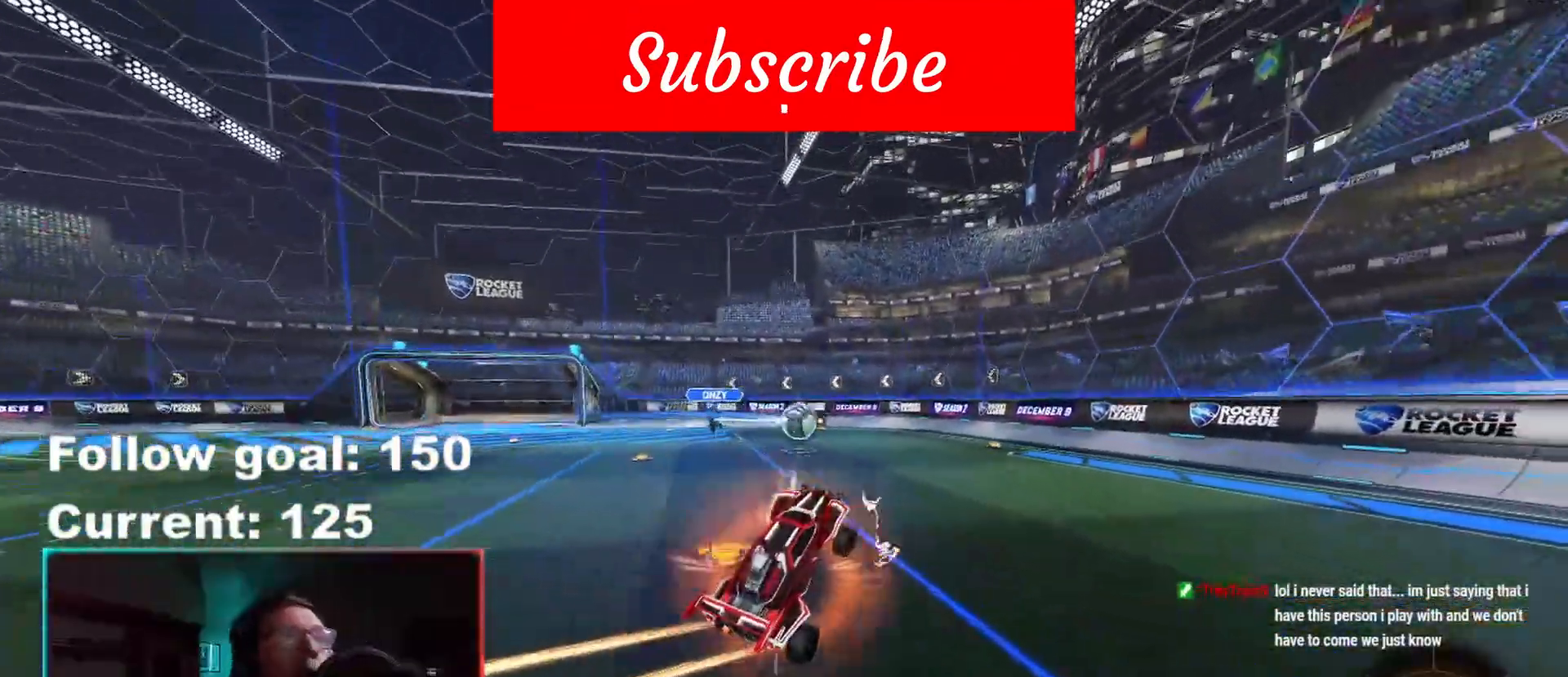
{"buttons": ["R2"], "left_stick": "center", "right_stick": "center", "events": [[100, "left_stick", "center"], [333, "left_stick", "left"], [417, "left_stick", "center"]]}
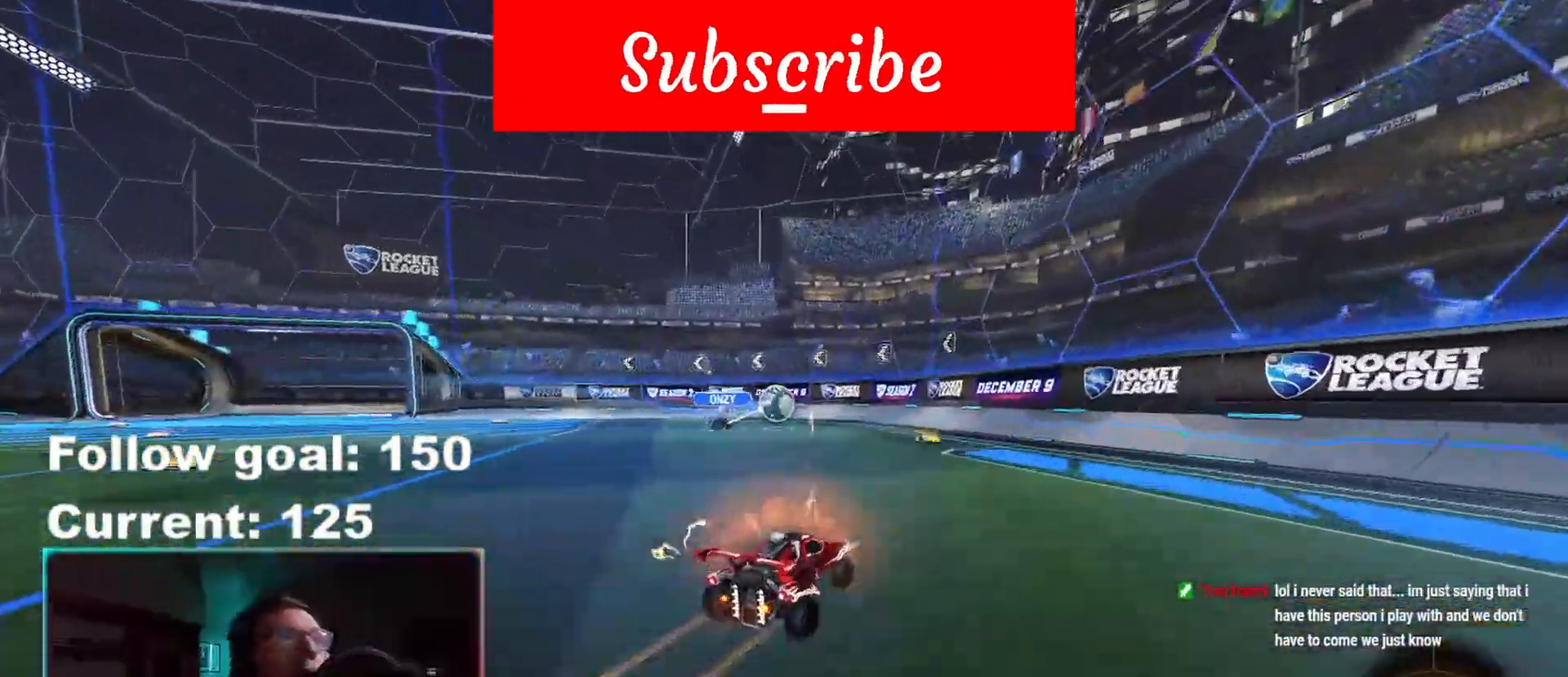
{"buttons": [], "left_stick": "left", "right_stick": "center", "events": [[417, "left_stick", "left"], [483, "R2", "up"]]}
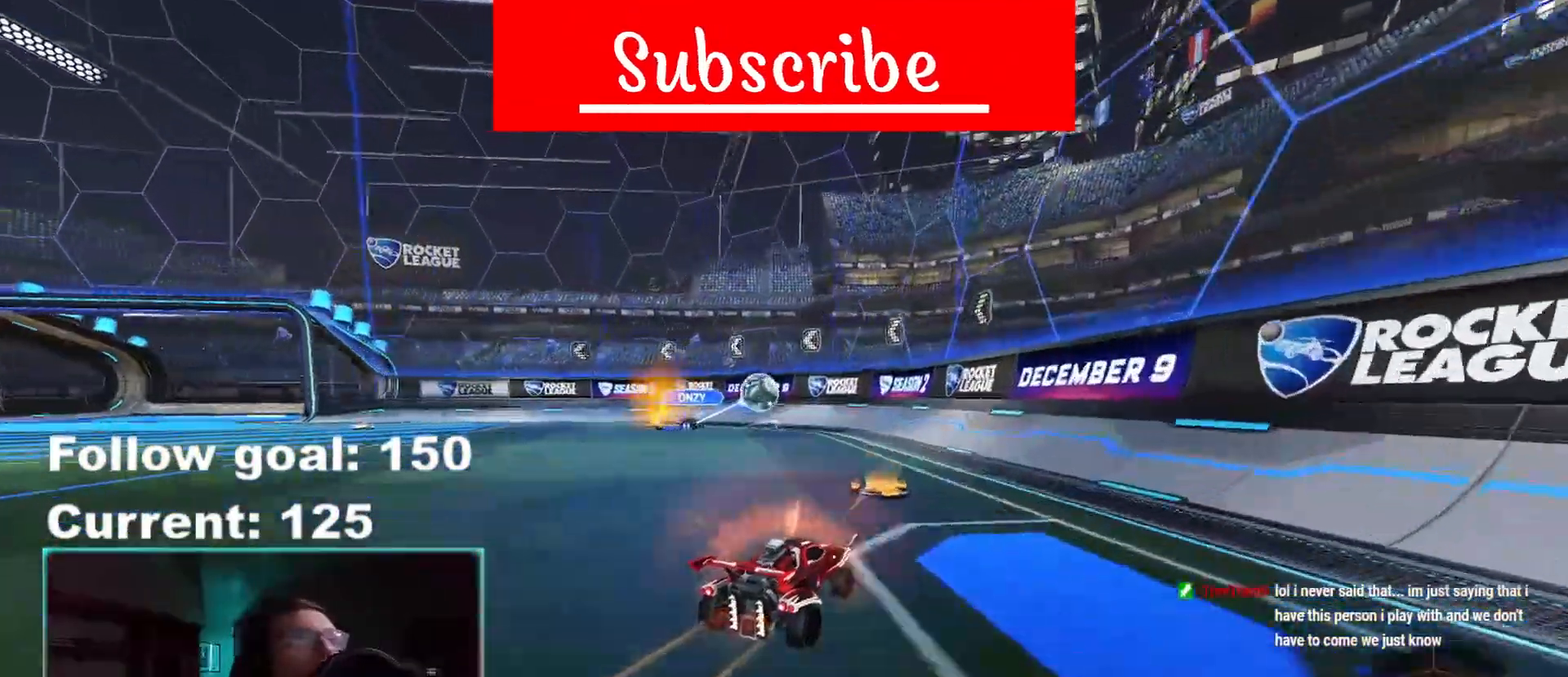
{"buttons": ["R2"], "left_stick": "center", "right_stick": "center", "events": [[33, "L1", "down"], [133, "R2", "down"], [150, "L1", "up"], [350, "left_stick", "center"]]}
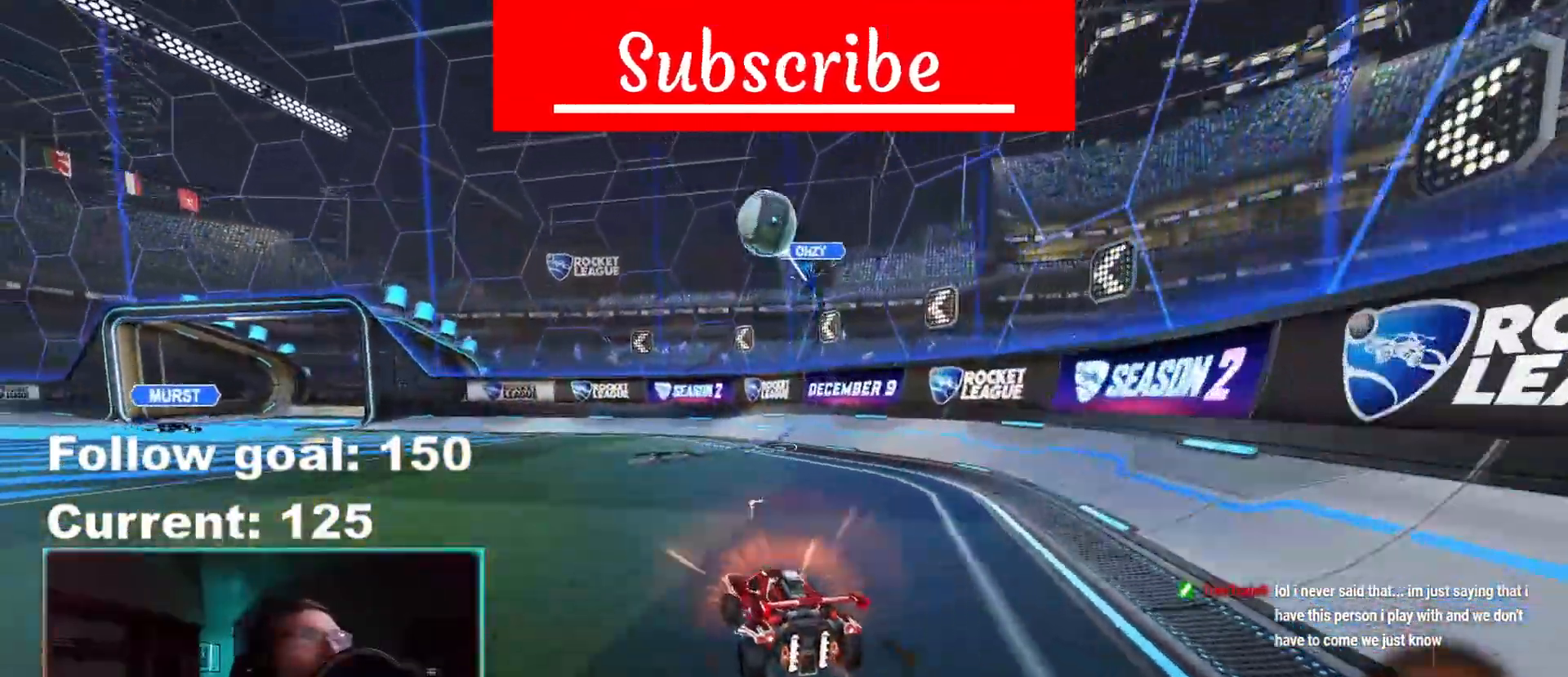
{"buttons": ["R2"], "left_stick": "left", "right_stick": "center", "events": [[100, "left_stick", "left"], [167, "L1", "down"], [267, "L1", "up"], [267, "R2", "up"], [483, "R2", "down"]]}
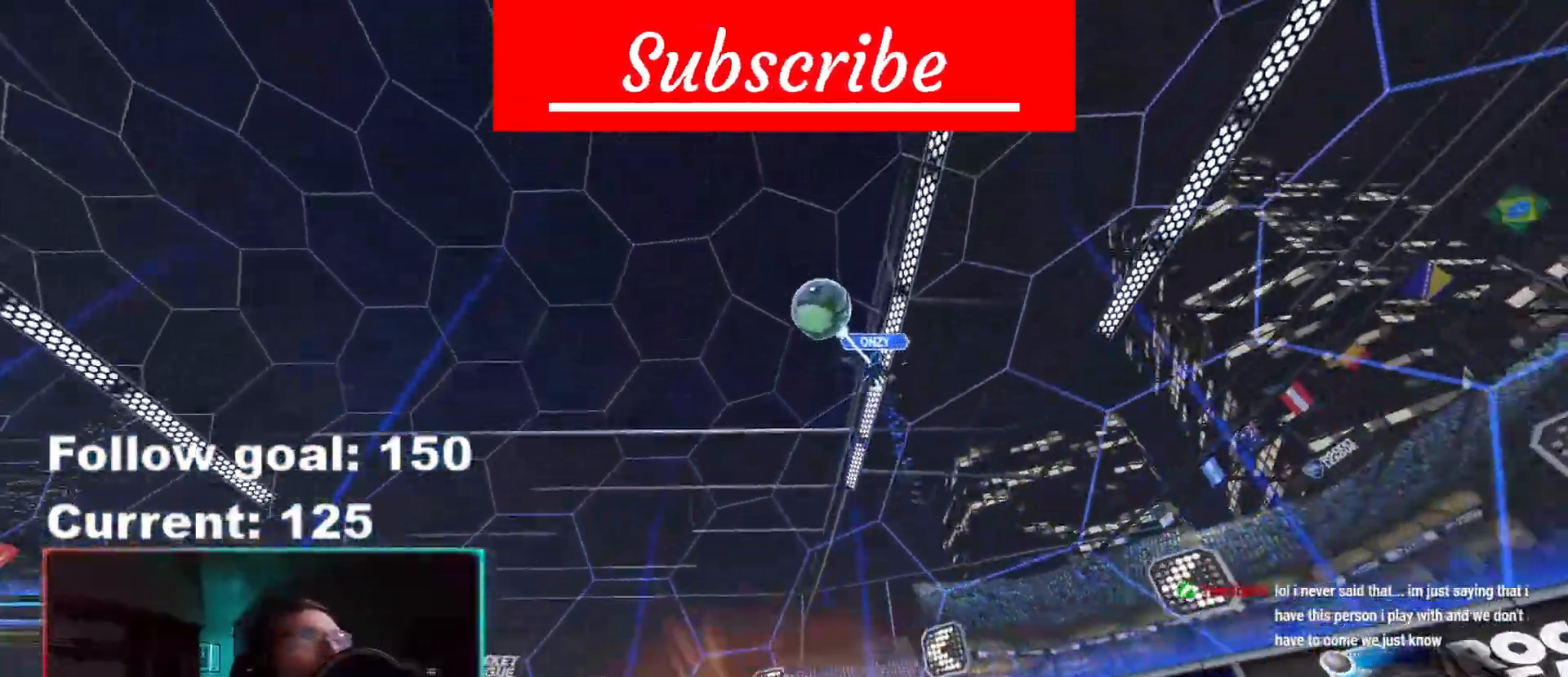
{"buttons": ["R2"], "left_stick": "center", "right_stick": "center", "events": [[417, "left_stick", "center"]]}
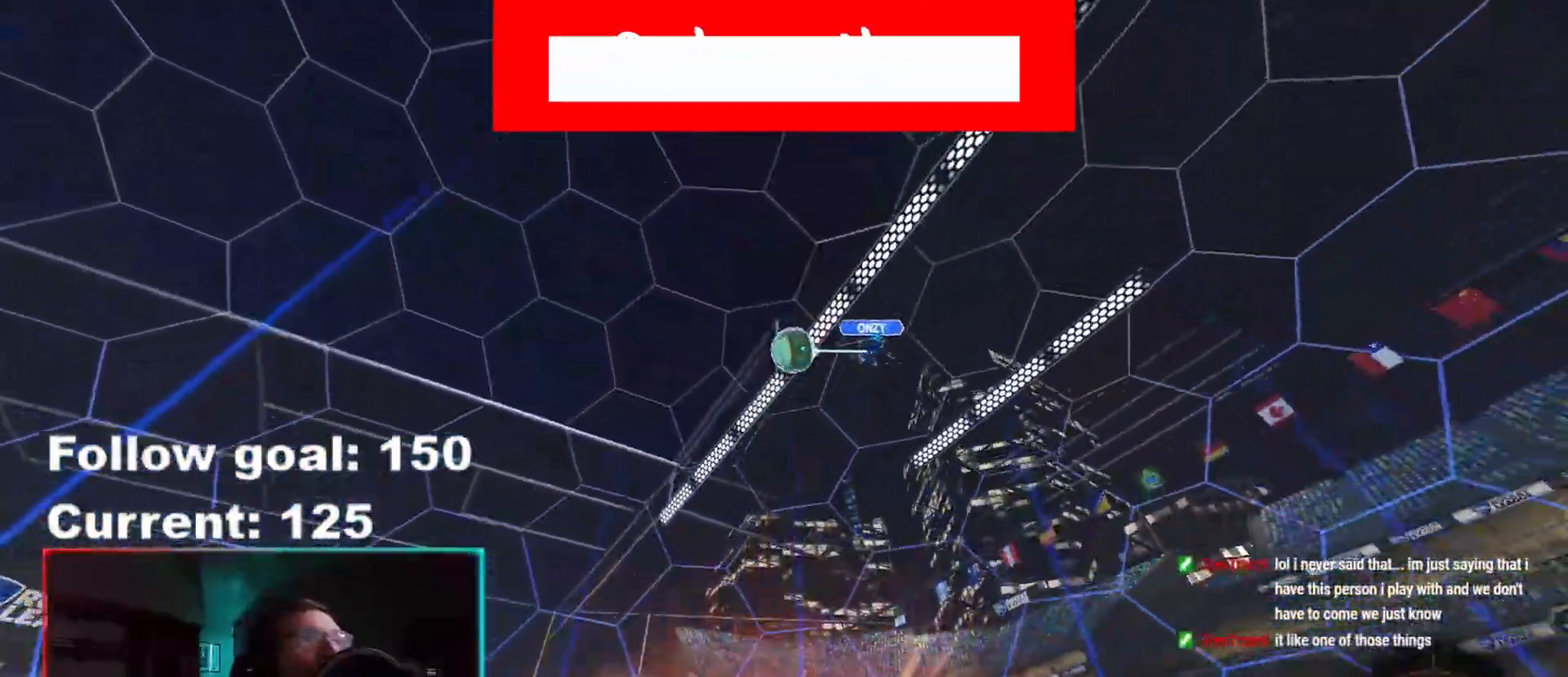
{"buttons": ["R2"], "left_stick": "left", "right_stick": "center", "events": [[250, "left_stick", "left"], [383, "Y", "down"], [483, "Y", "up"]]}
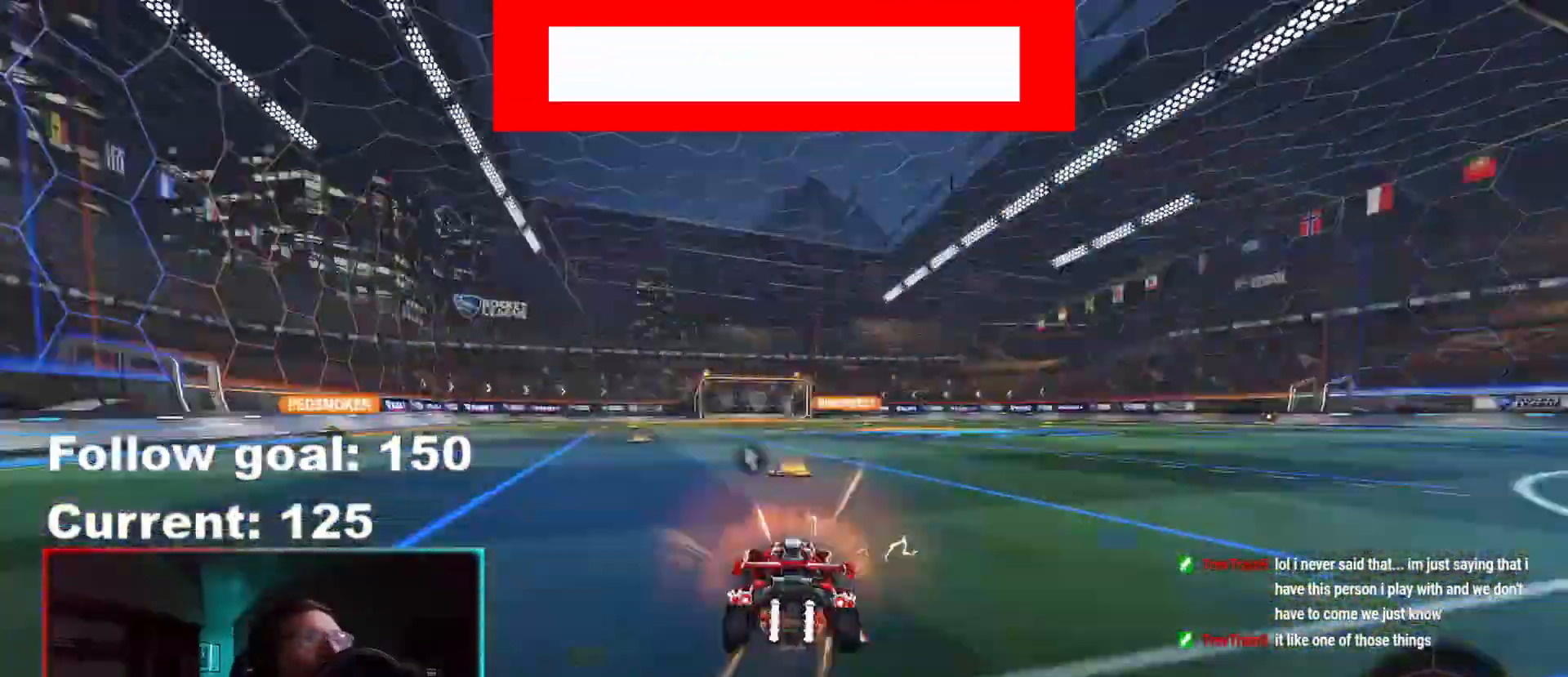
{"buttons": ["R1", "R2"], "left_stick": "center", "right_stick": "center", "events": [[183, "left_stick", "center"], [217, "R1", "down"]]}
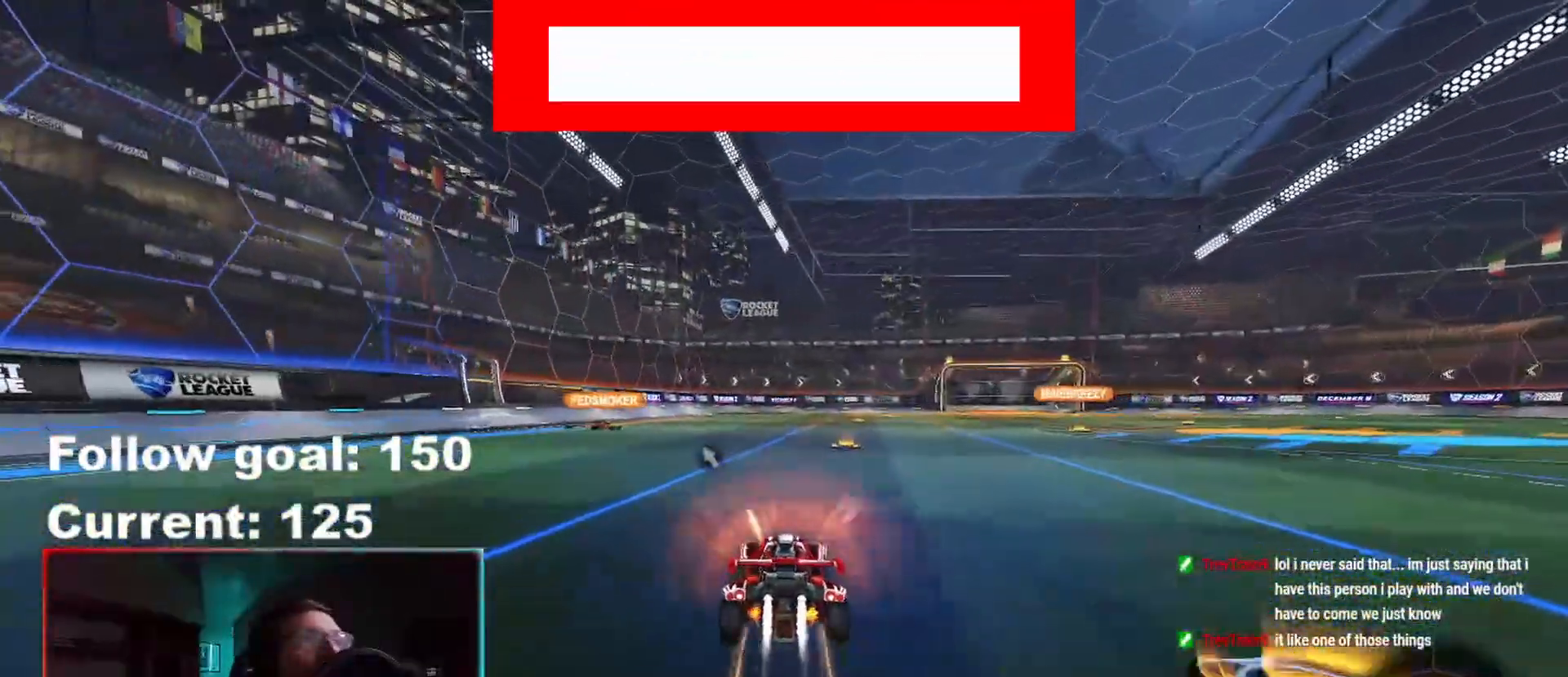
{"buttons": ["R2"], "left_stick": "left", "right_stick": "center", "events": [[267, "left_stick", "left"], [283, "R1", "up"], [383, "Y", "down"], [450, "Y", "up"]]}
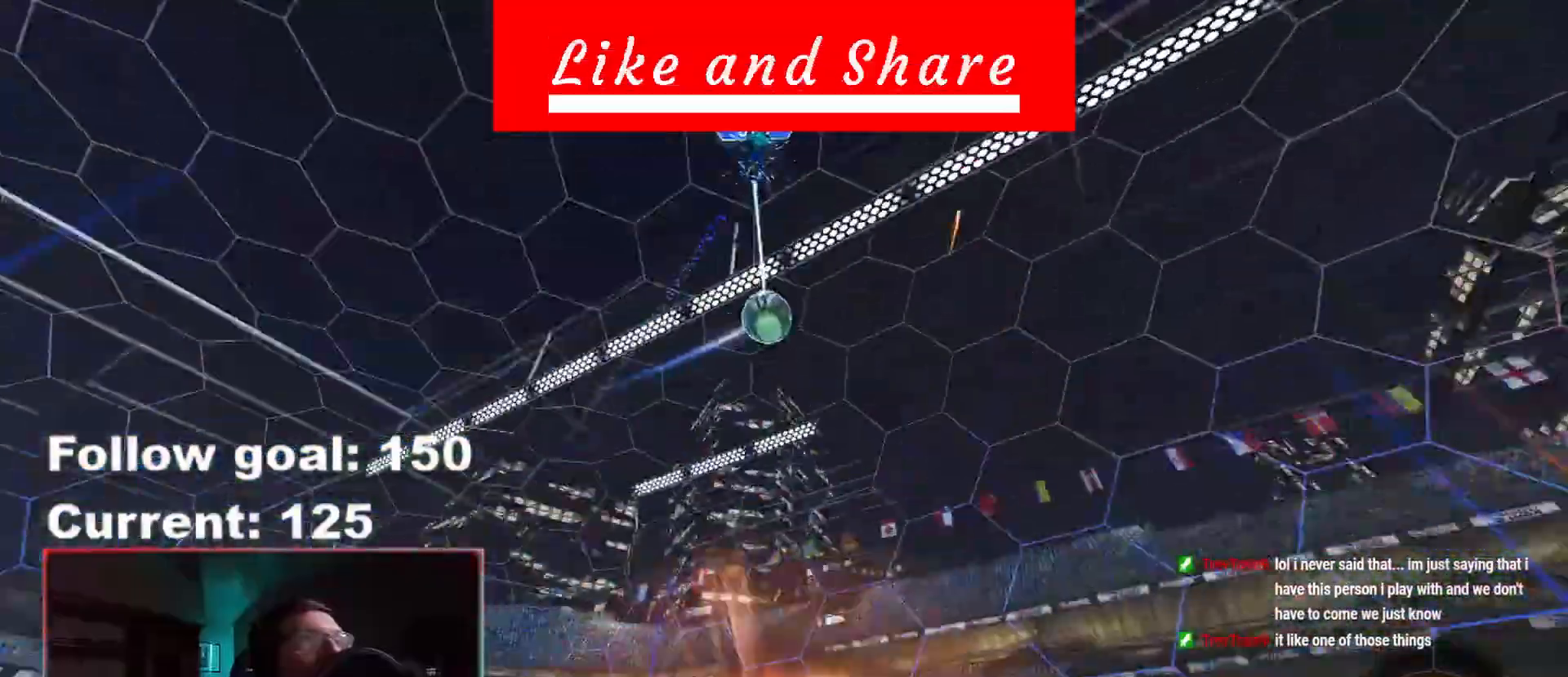
{"buttons": ["R2"], "left_stick": "center", "right_stick": "center", "events": [[17, "left_stick", "down-left"], [83, "R2", "up"], [183, "L2", "down"], [250, "left_stick", "right"], [333, "L2", "up"], [333, "R2", "down"], [400, "left_stick", "center"]]}
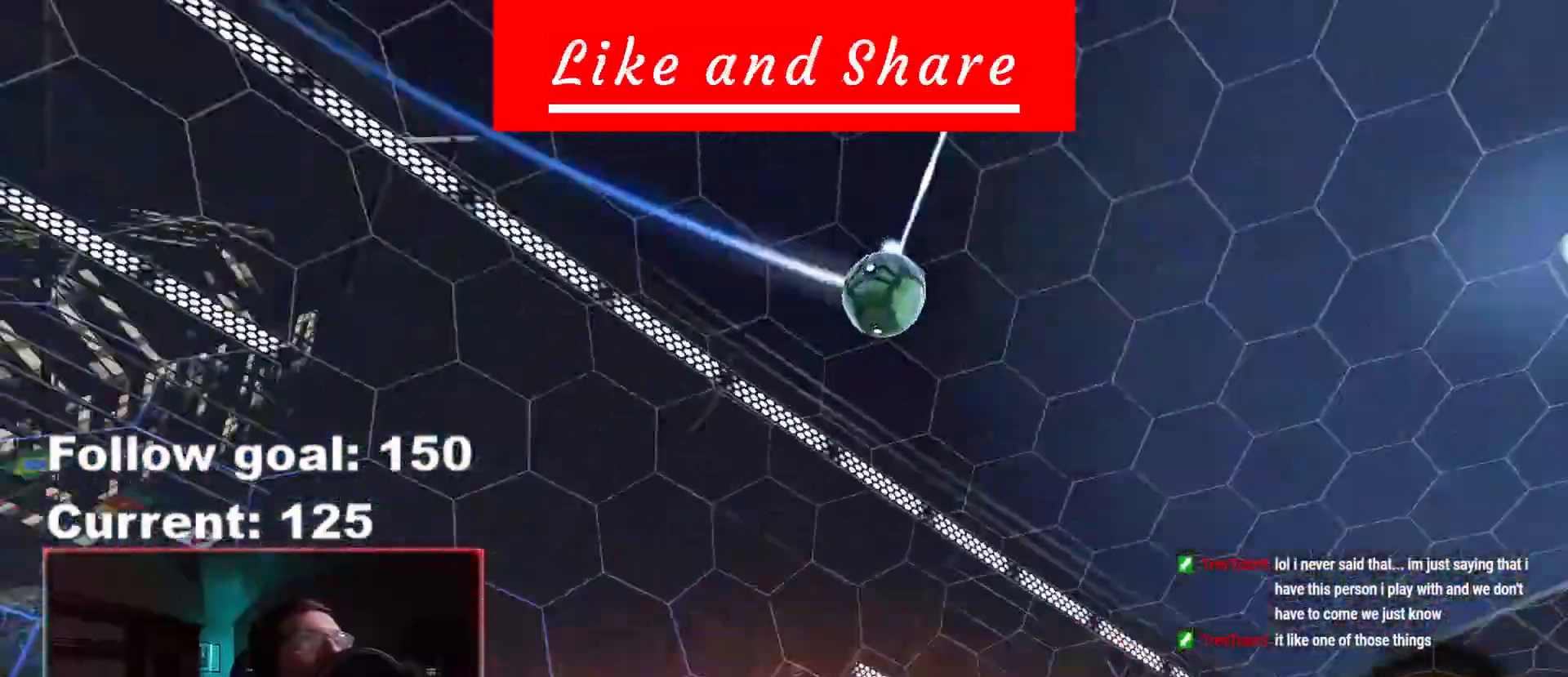
{"buttons": ["R2"], "left_stick": "right", "right_stick": "center", "events": [[17, "Y", "down"], [83, "Y", "up"], [433, "left_stick", "right"]]}
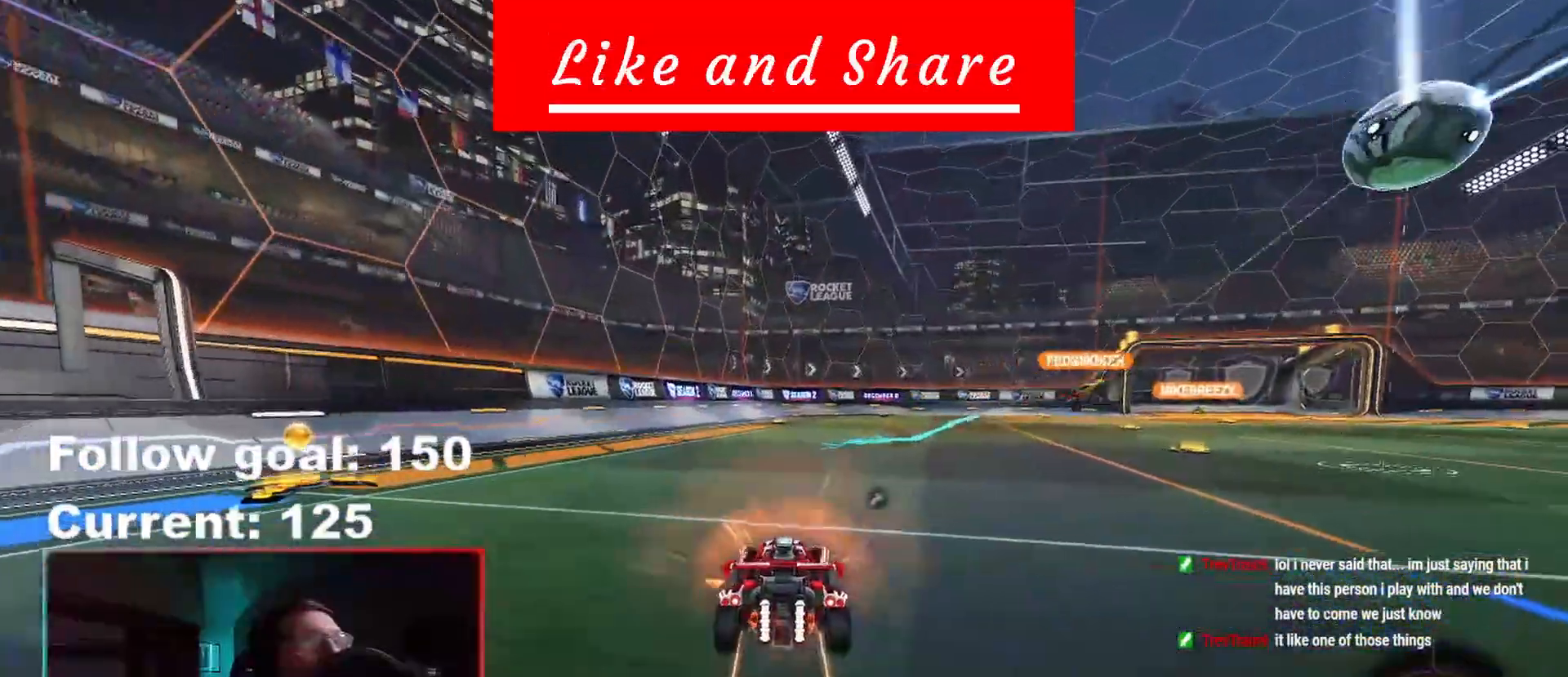
{"buttons": ["Y"], "left_stick": "center", "right_stick": "center", "events": [[67, "left_stick", "center"], [150, "A", "down"], [150, "left_stick", "up"], [200, "A", "up"], [317, "A", "down"], [383, "R2", "up"], [400, "A", "up"], [400, "left_stick", "center"], [500, "Y", "down"]]}
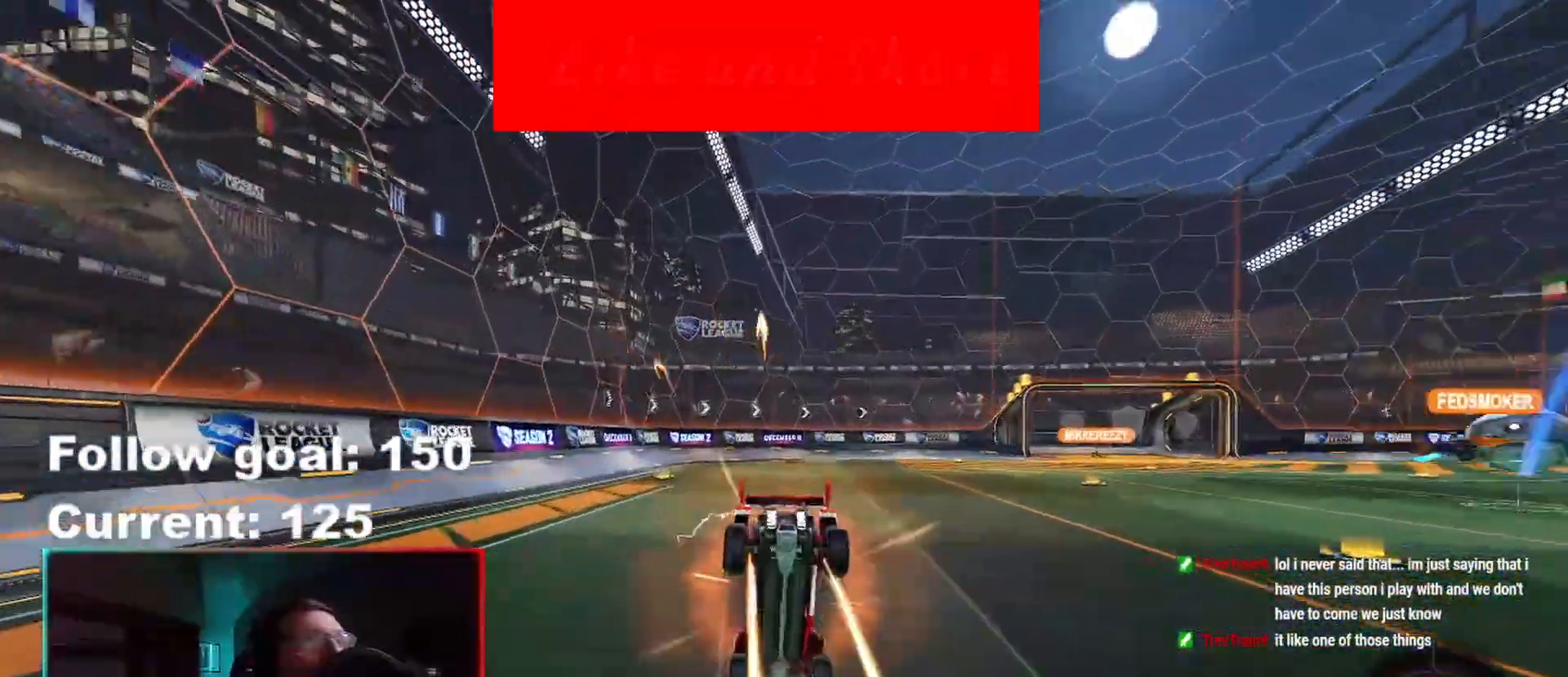
{"buttons": [], "left_stick": "center", "right_stick": "center", "events": [[83, "Y", "up"]]}
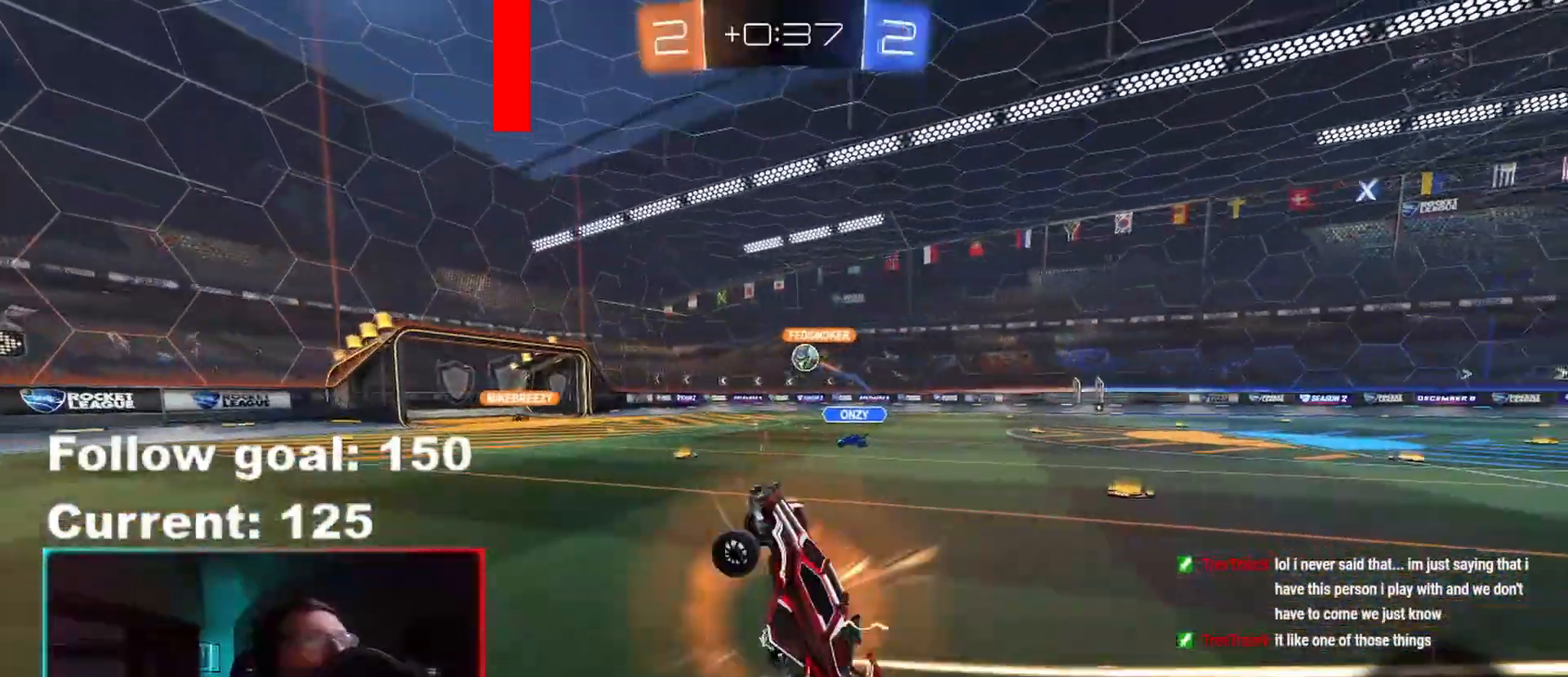
{"buttons": ["R2"], "left_stick": "center", "right_stick": "center", "events": [[67, "R2", "down"], [83, "Y", "down"], [167, "Y", "up"]]}
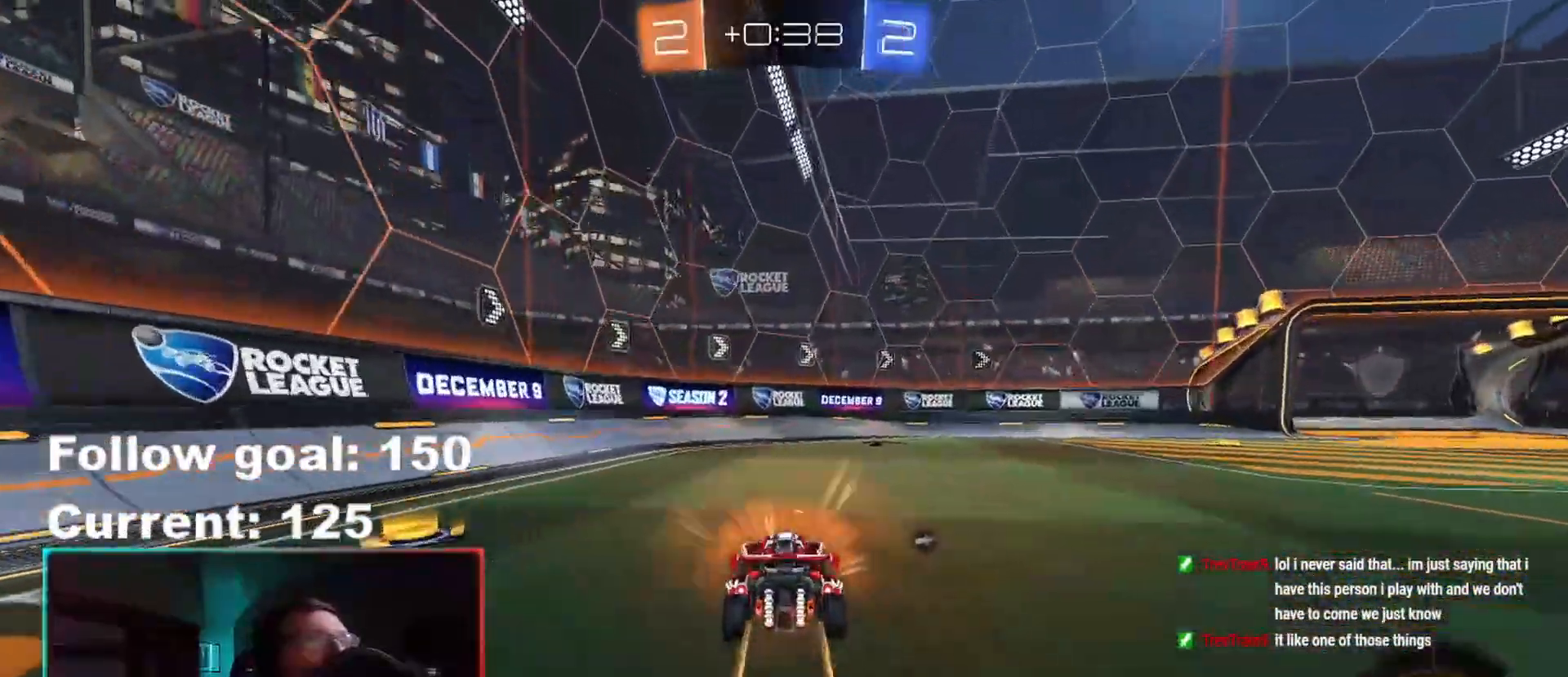
{"buttons": ["R2"], "left_stick": "right", "right_stick": "center", "events": [[100, "Y", "down"], [200, "Y", "up"], [400, "left_stick", "right"]]}
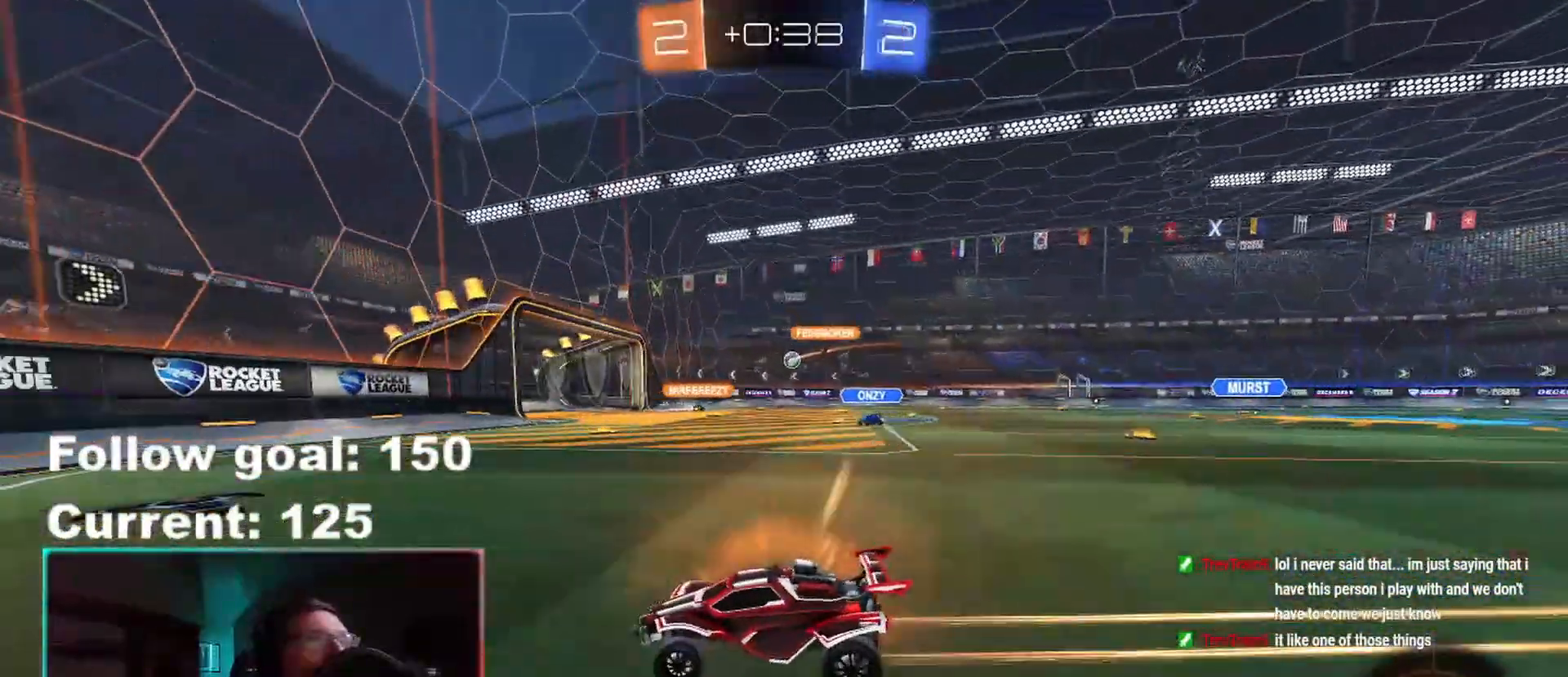
{"buttons": ["R2"], "left_stick": "right", "right_stick": "center", "events": [[33, "L1", "down"], [117, "L1", "up"]]}
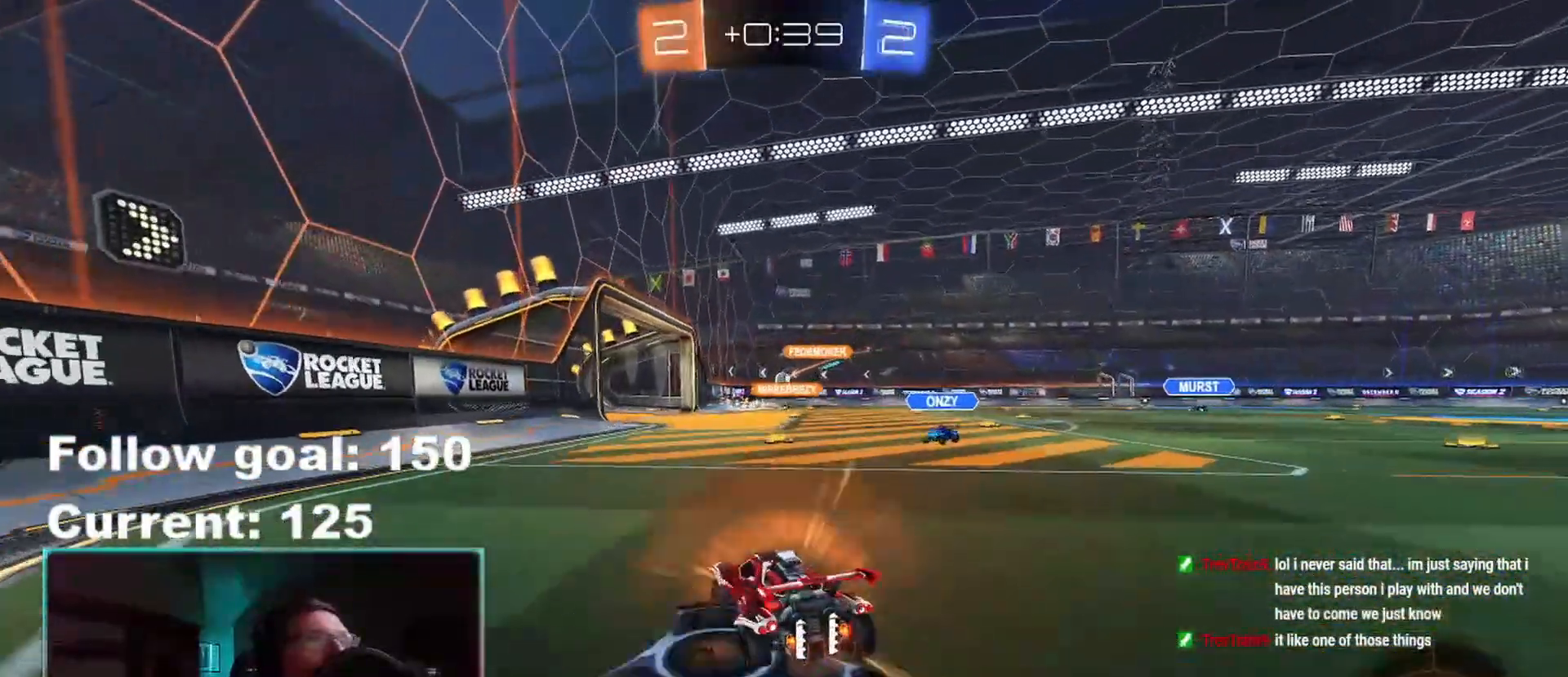
{"buttons": ["R2"], "left_stick": "left", "right_stick": "center", "events": [[83, "left_stick", "center"], [167, "left_stick", "right"], [350, "left_stick", "center"], [467, "left_stick", "left"]]}